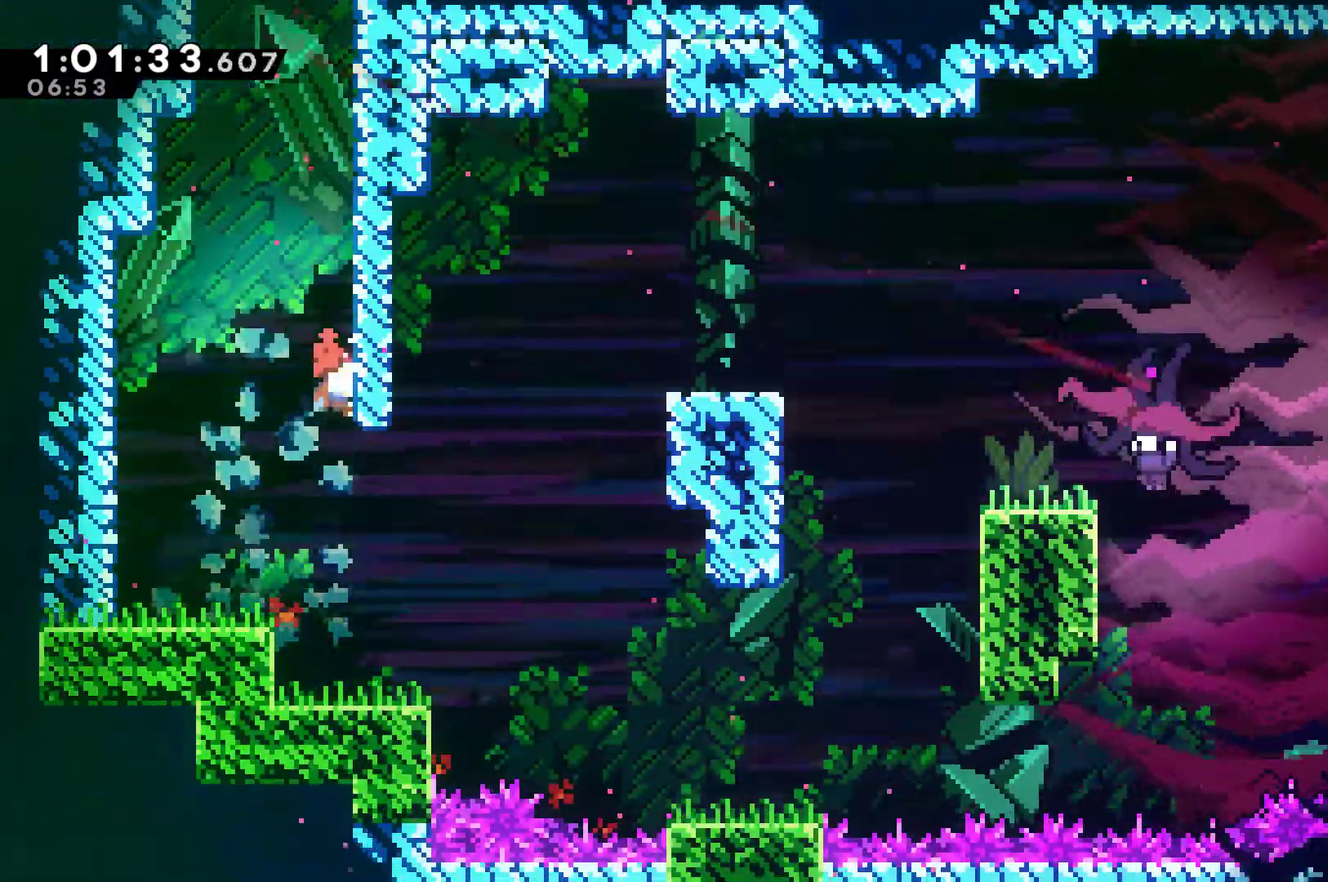
Gameplay with a controller (Xbox layout); each line is a JSON object with the inputs held at the frame after it. "events" lists button and stick changes between this image and that frame as [ms after this image, input, new state], when the widget could be followed in between. Not read: L3 R3.
{"buttons": ["X", "DPAD_UP", "DPAD_RIGHT"], "left_stick": "center", "right_stick": "center", "events": [[367, "X", "down"]]}
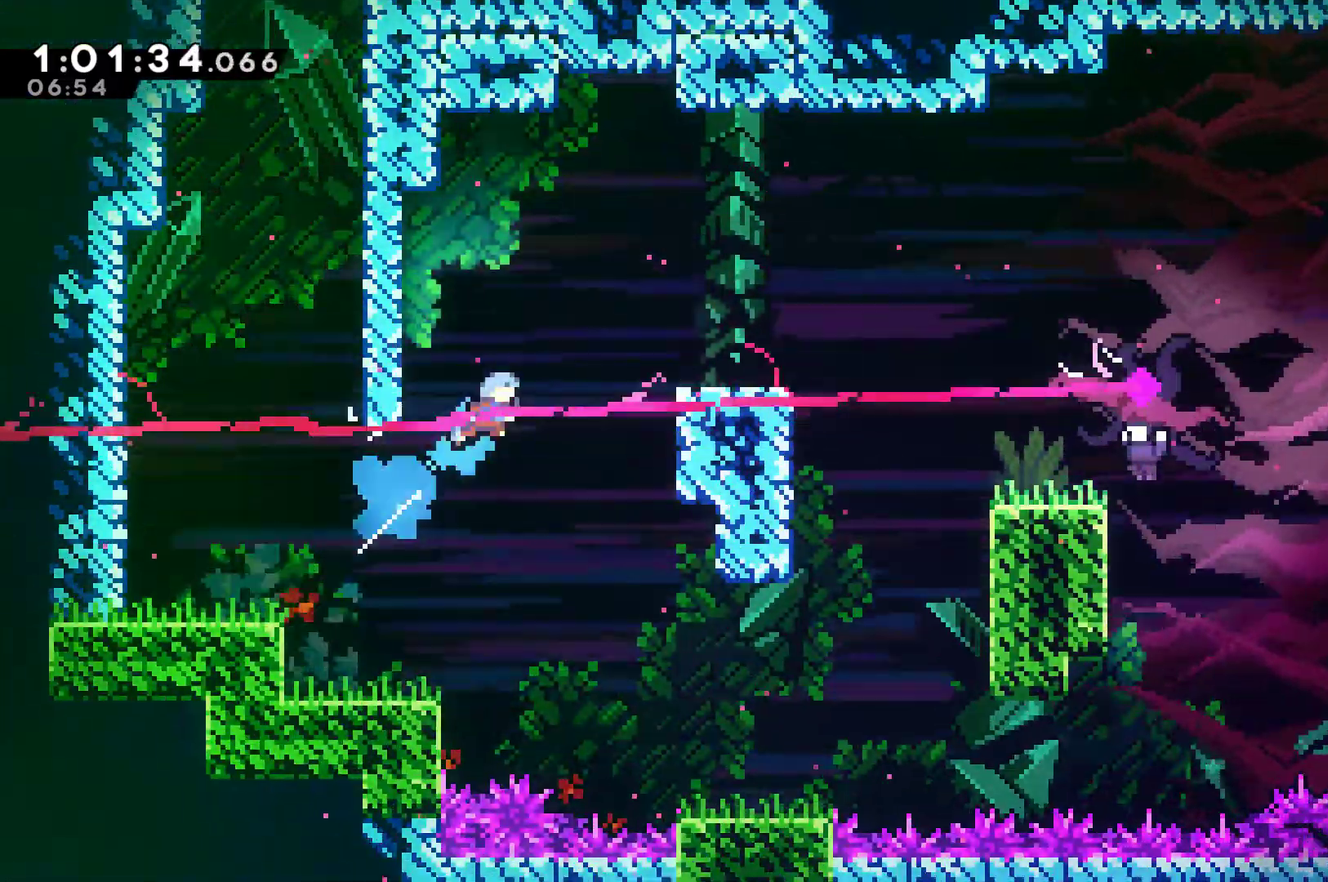
{"buttons": ["A", "R1", "DPAD_UP", "DPAD_RIGHT"], "left_stick": "center", "right_stick": "center", "events": [[33, "X", "up"], [67, "R1", "down"], [433, "A", "down"]]}
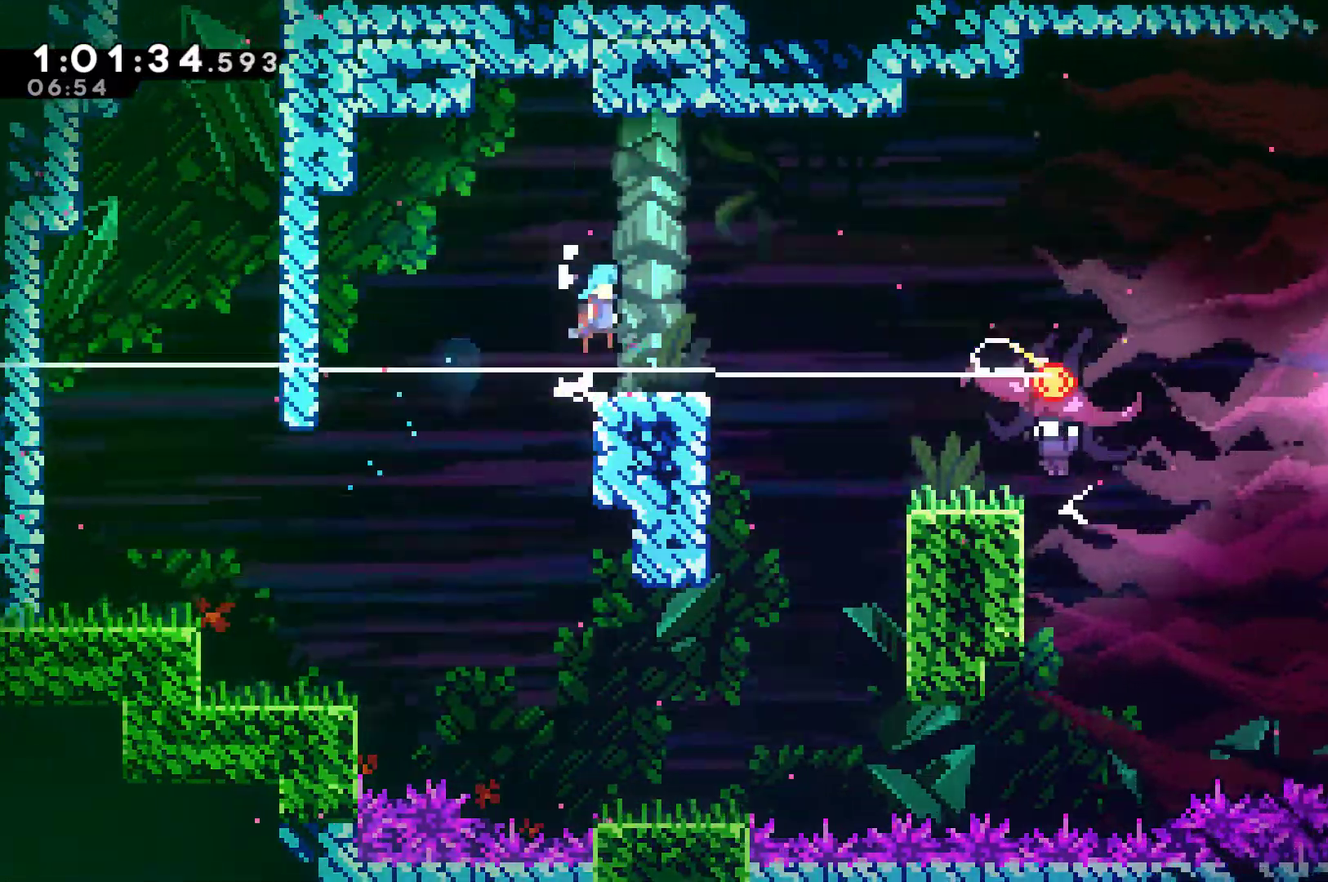
{"buttons": ["A", "DPAD_RIGHT"], "left_stick": "center", "right_stick": "center", "events": [[33, "A", "up"], [67, "DPAD_UP", "up"], [67, "R1", "up"], [133, "DPAD_RIGHT", "up"], [233, "DPAD_RIGHT", "down"], [267, "A", "down"]]}
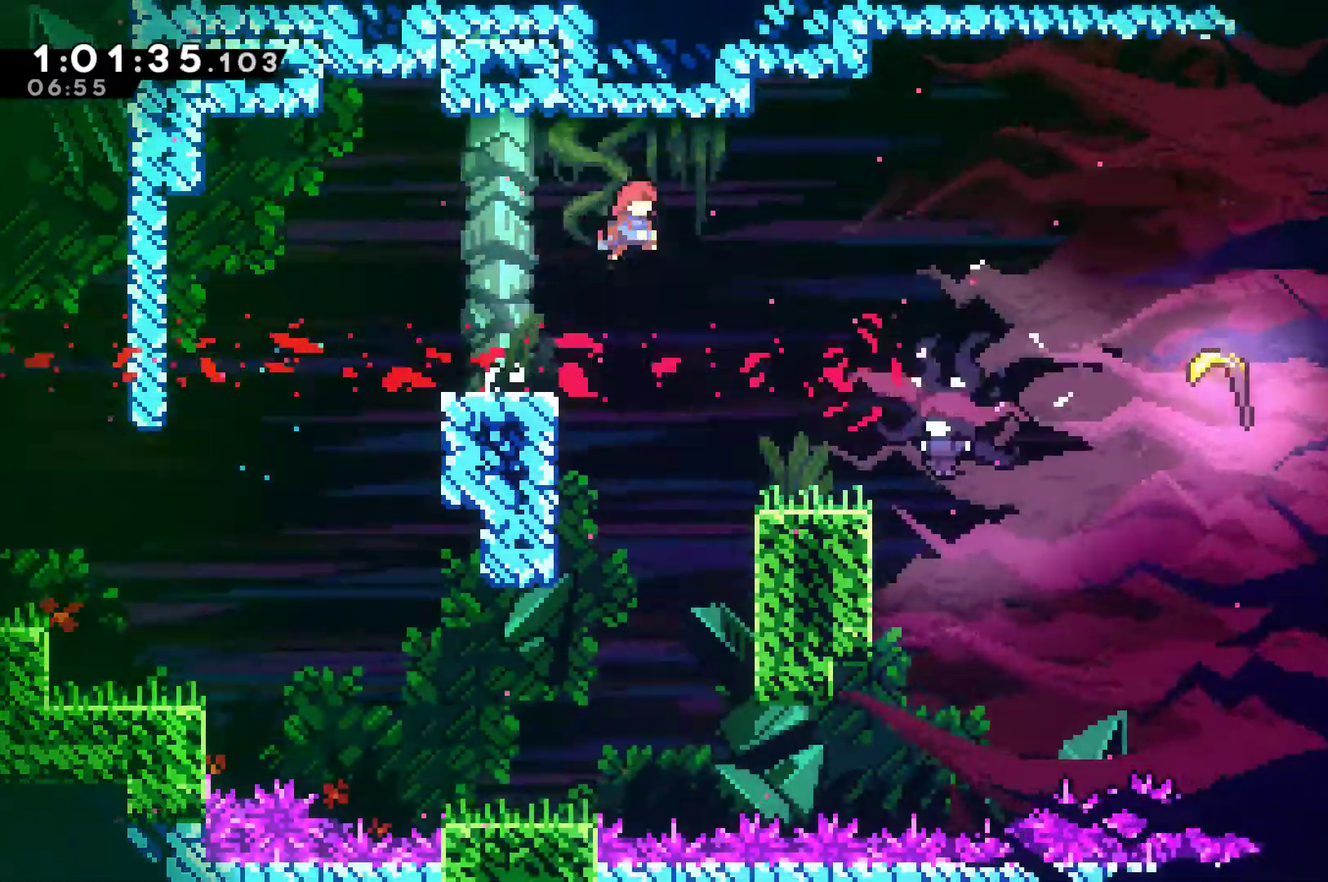
{"buttons": ["X", "DPAD_RIGHT"], "left_stick": "center", "right_stick": "center", "events": [[67, "A", "up"], [400, "X", "down"]]}
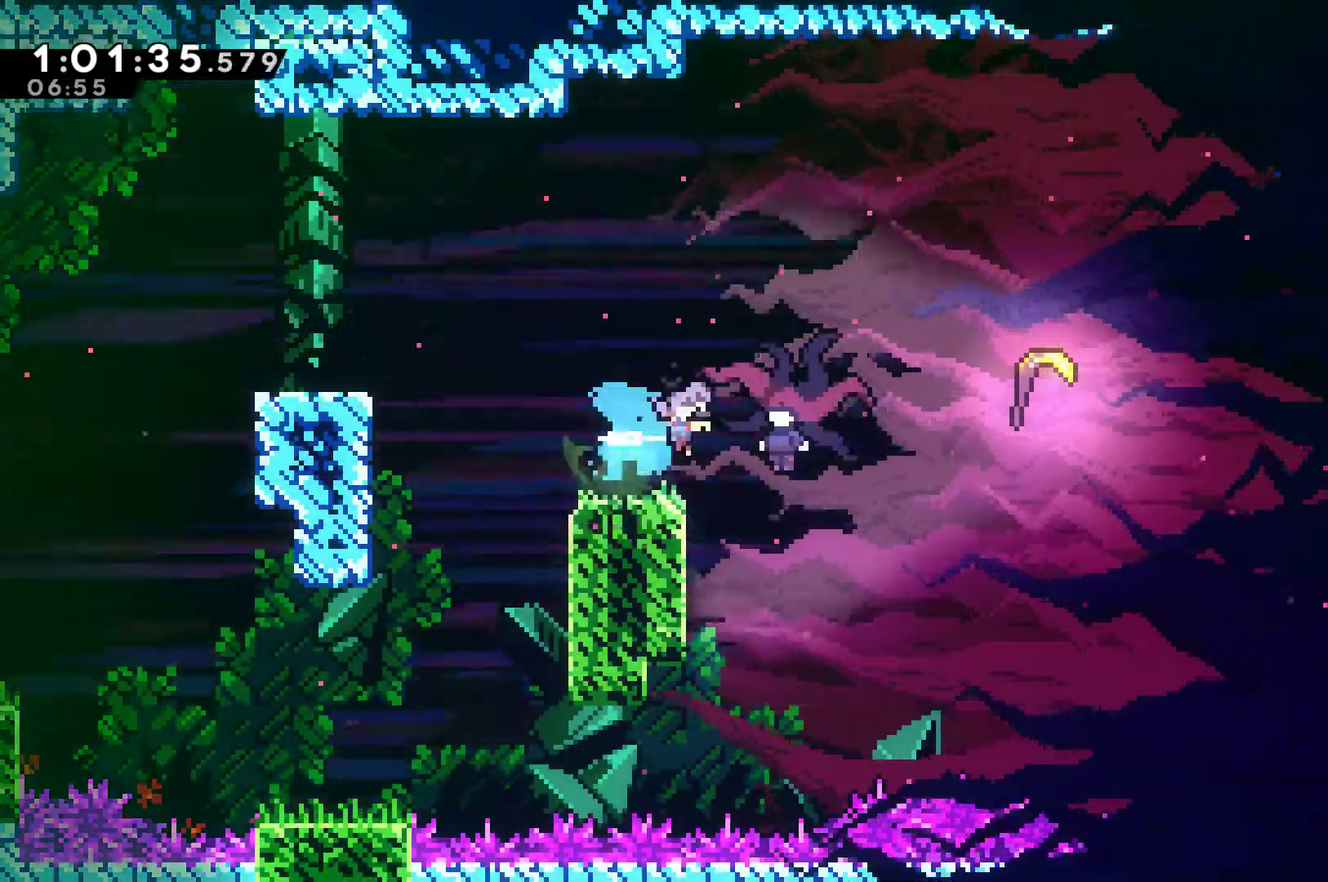
{"buttons": ["DPAD_UP", "DPAD_LEFT"], "left_stick": "center", "right_stick": "center", "events": [[33, "X", "up"], [100, "DPAD_RIGHT", "up"], [133, "DPAD_LEFT", "down"], [267, "DPAD_UP", "down"]]}
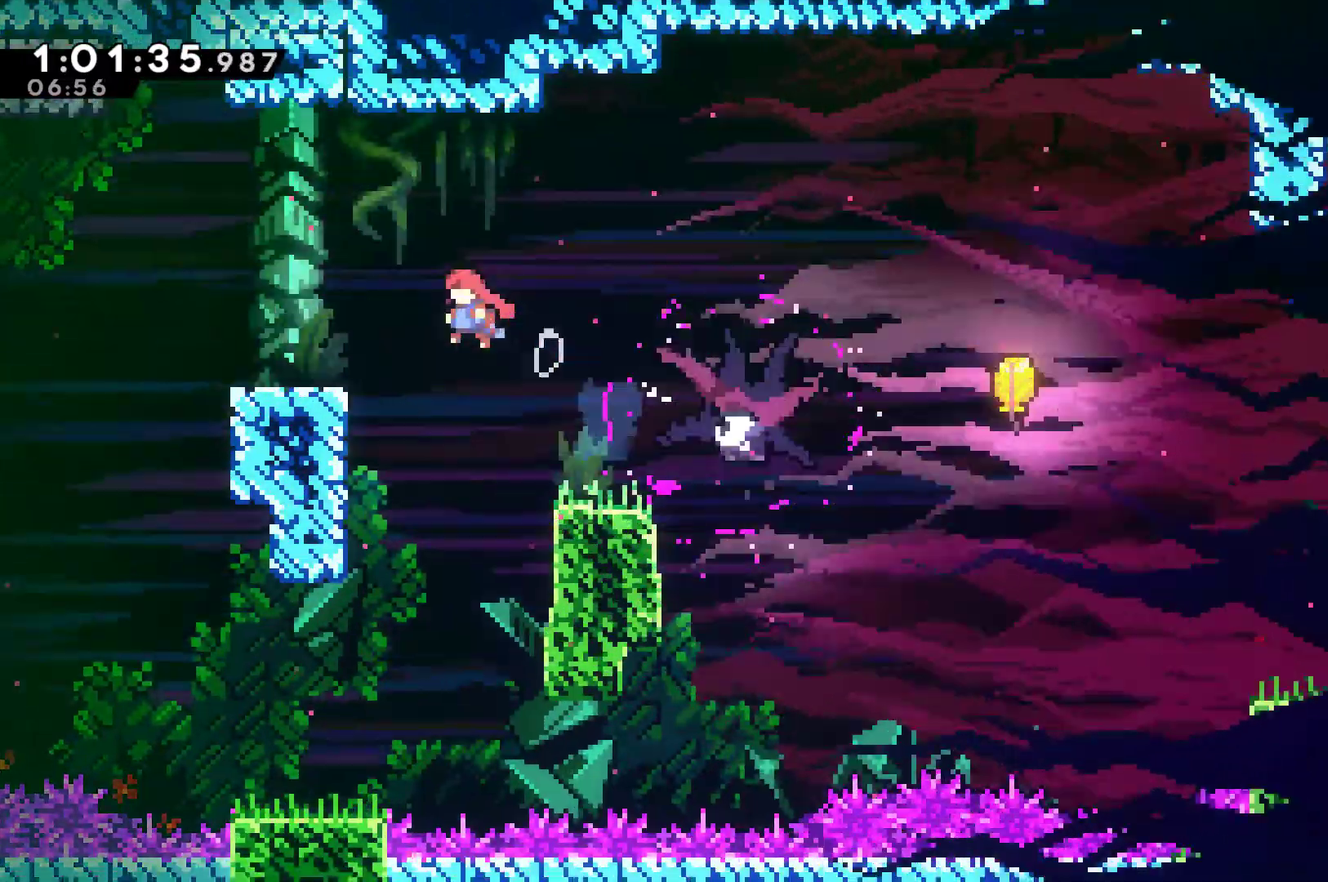
{"buttons": ["DPAD_RIGHT"], "left_stick": "center", "right_stick": "center", "events": [[100, "DPAD_UP", "up"], [133, "DPAD_LEFT", "up"], [167, "DPAD_RIGHT", "down"], [333, "A", "down"], [433, "A", "up"]]}
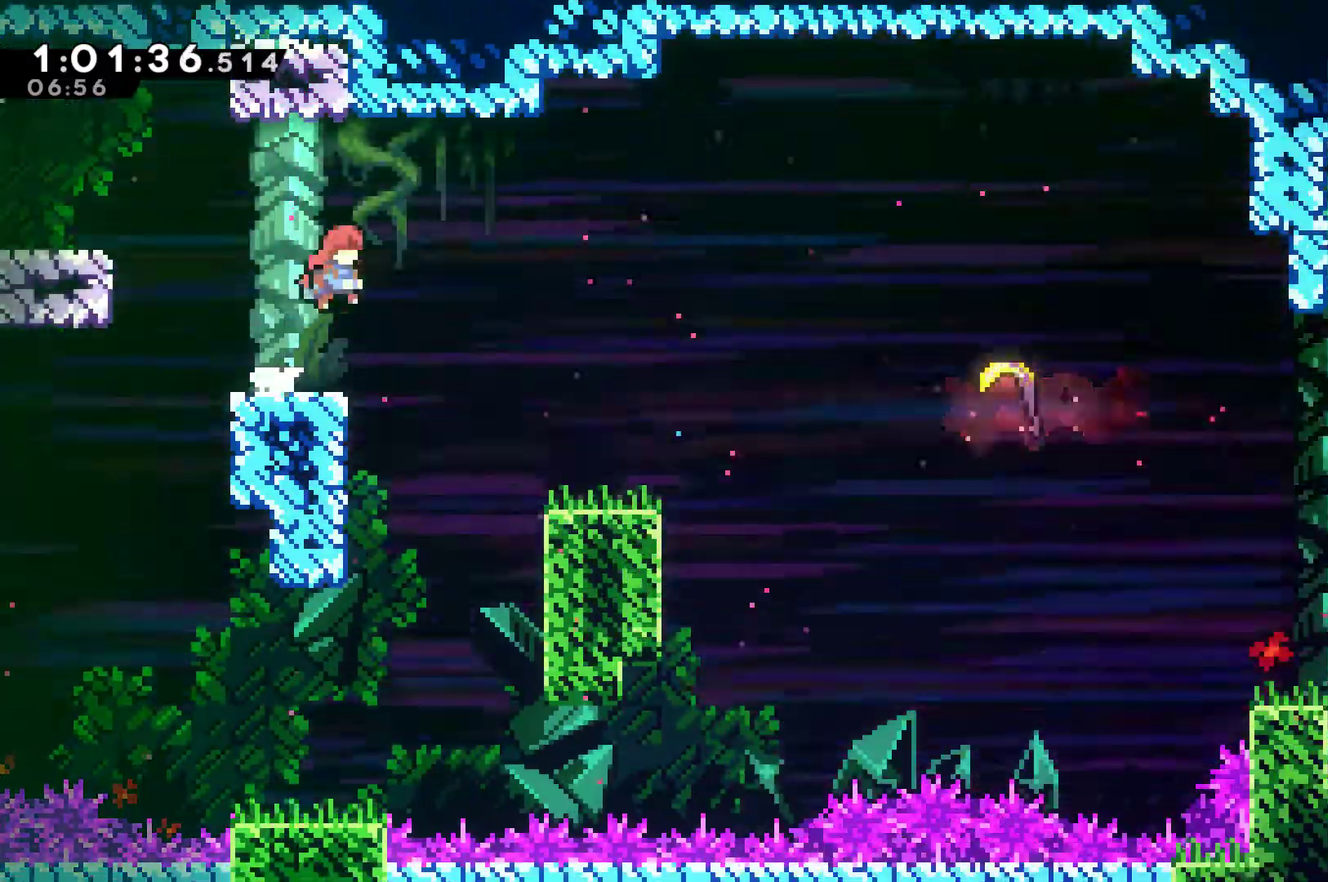
{"buttons": ["R1", "DPAD_RIGHT"], "left_stick": "center", "right_stick": "center", "events": [[33, "A", "down"], [300, "A", "up"], [500, "R1", "down"]]}
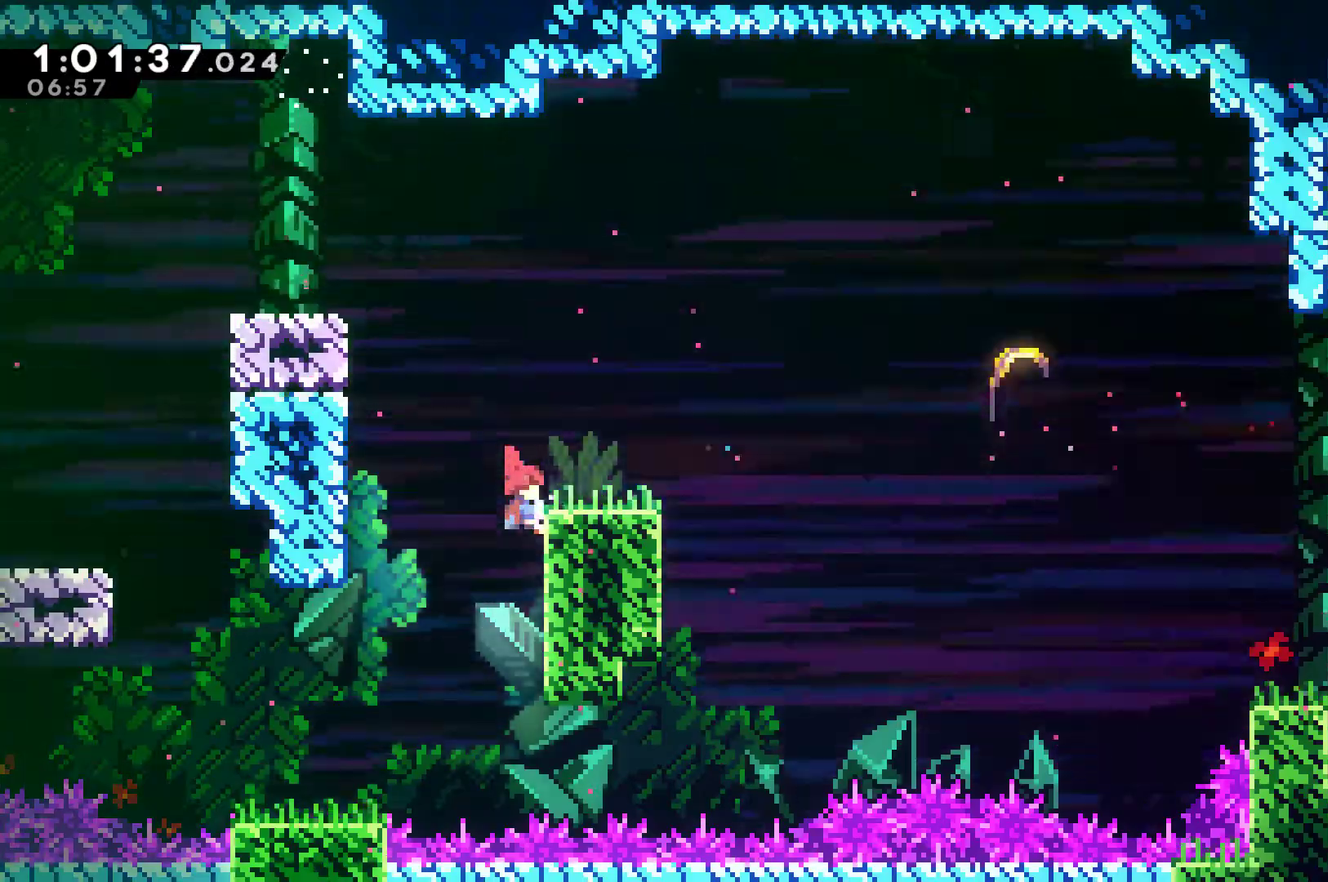
{"buttons": ["DPAD_RIGHT"], "left_stick": "center", "right_stick": "center", "events": [[167, "A", "down"], [300, "A", "up"], [300, "R1", "up"]]}
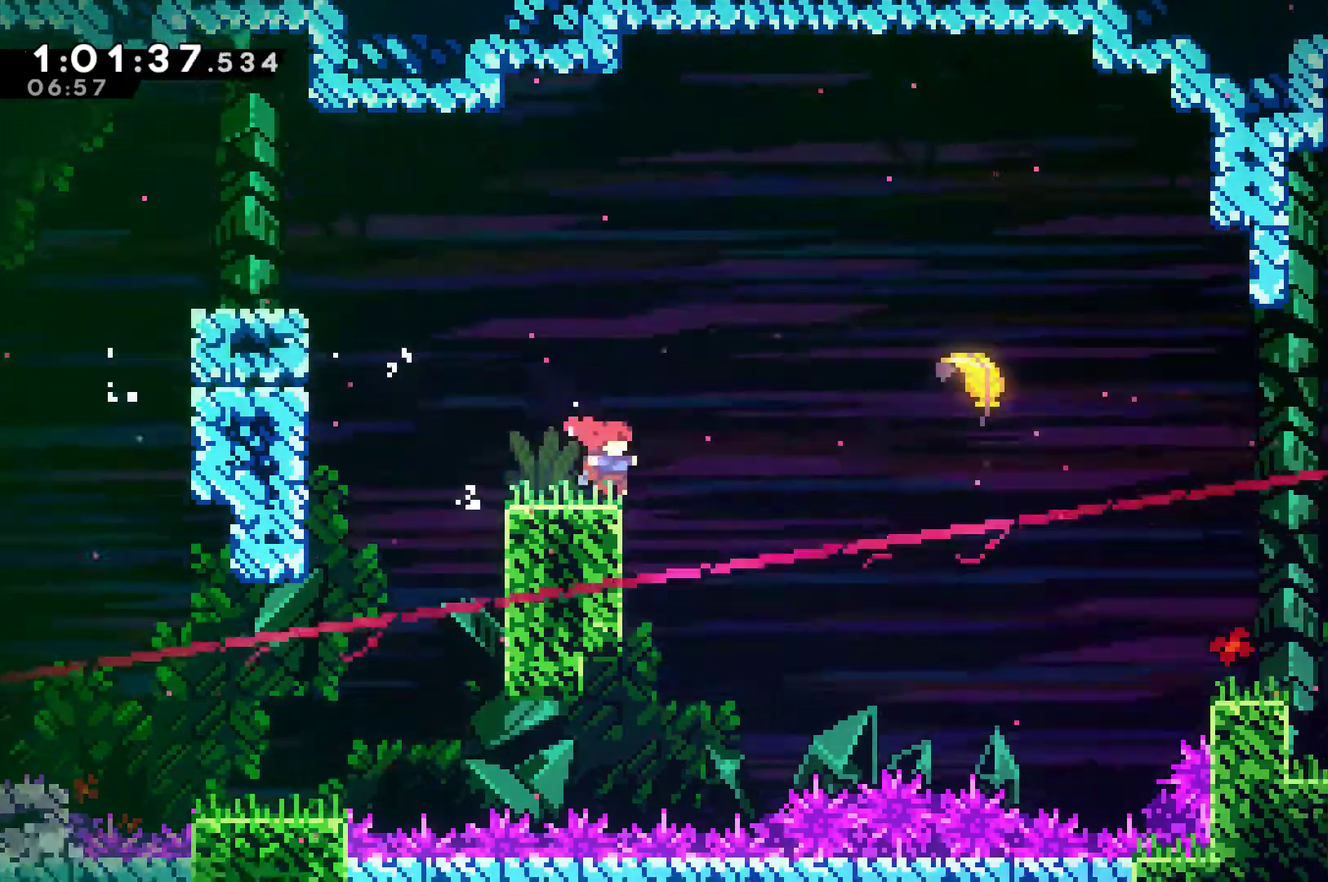
{"buttons": ["X", "DPAD_RIGHT"], "left_stick": "center", "right_stick": "center", "events": [[33, "A", "down"], [300, "A", "up"], [500, "X", "down"]]}
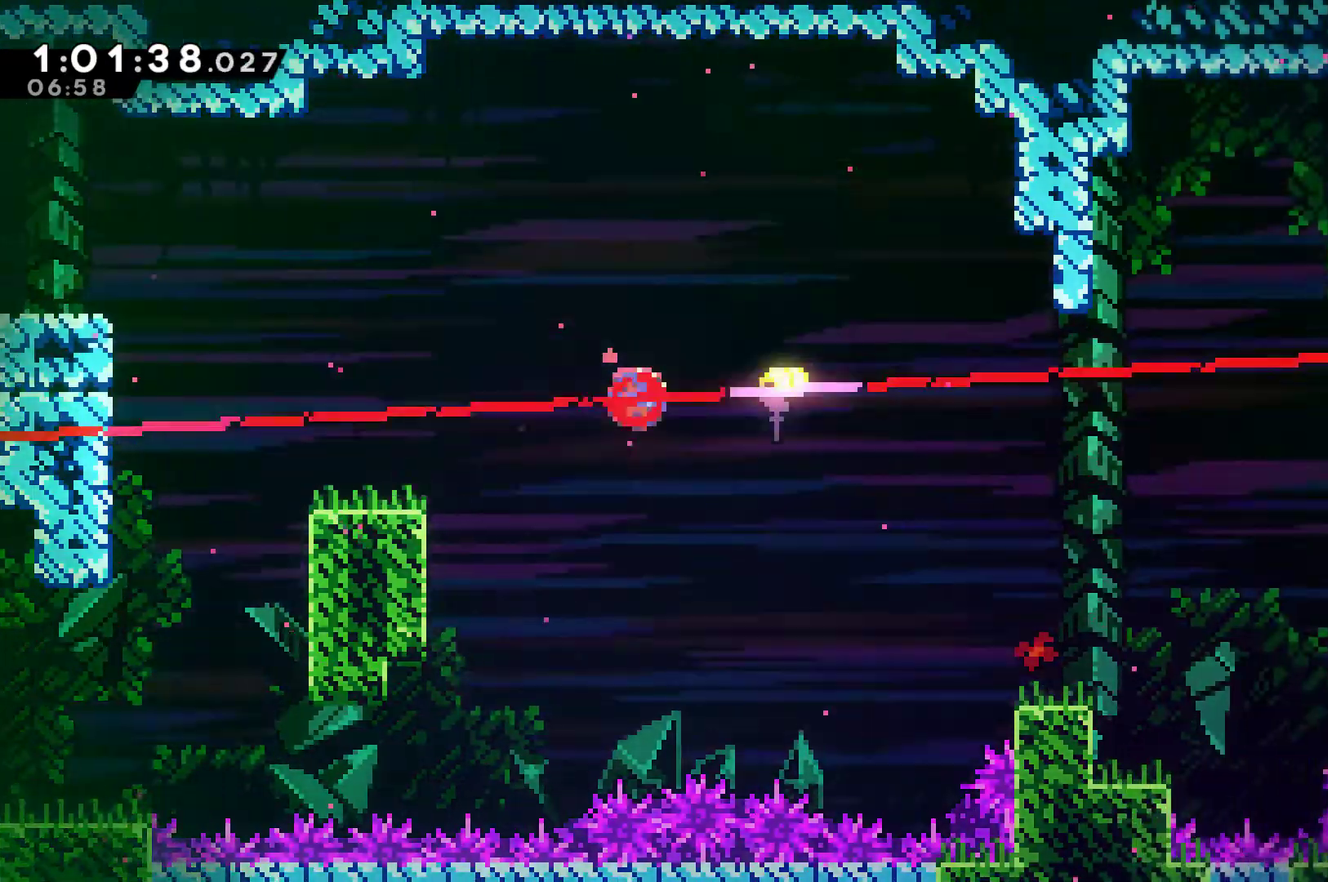
{"buttons": ["DPAD_DOWN", "DPAD_RIGHT"], "left_stick": "center", "right_stick": "center", "events": [[100, "X", "up"], [200, "DPAD_DOWN", "down"]]}
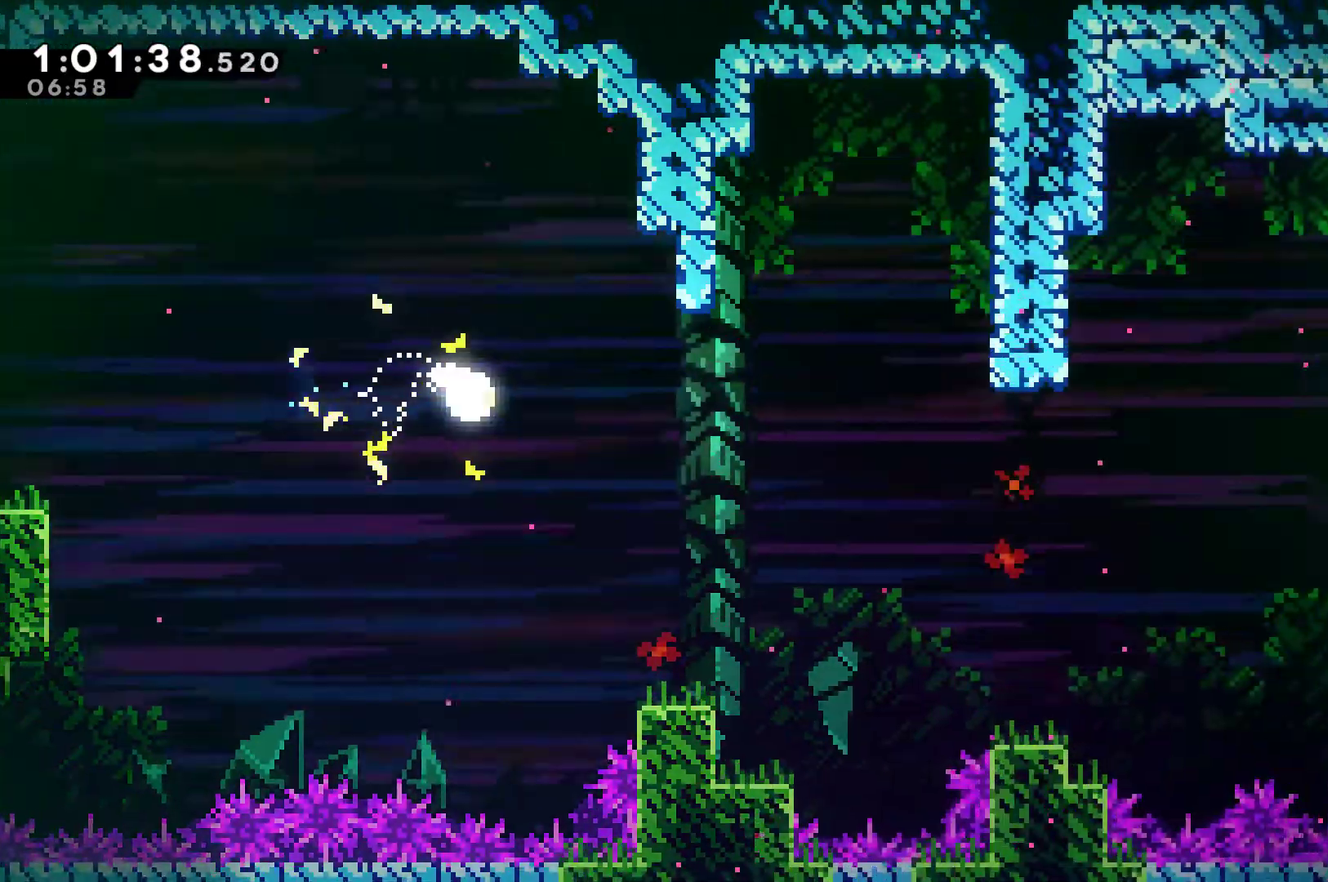
{"buttons": ["DPAD_RIGHT"], "left_stick": "center", "right_stick": "center", "events": [[133, "DPAD_DOWN", "up"]]}
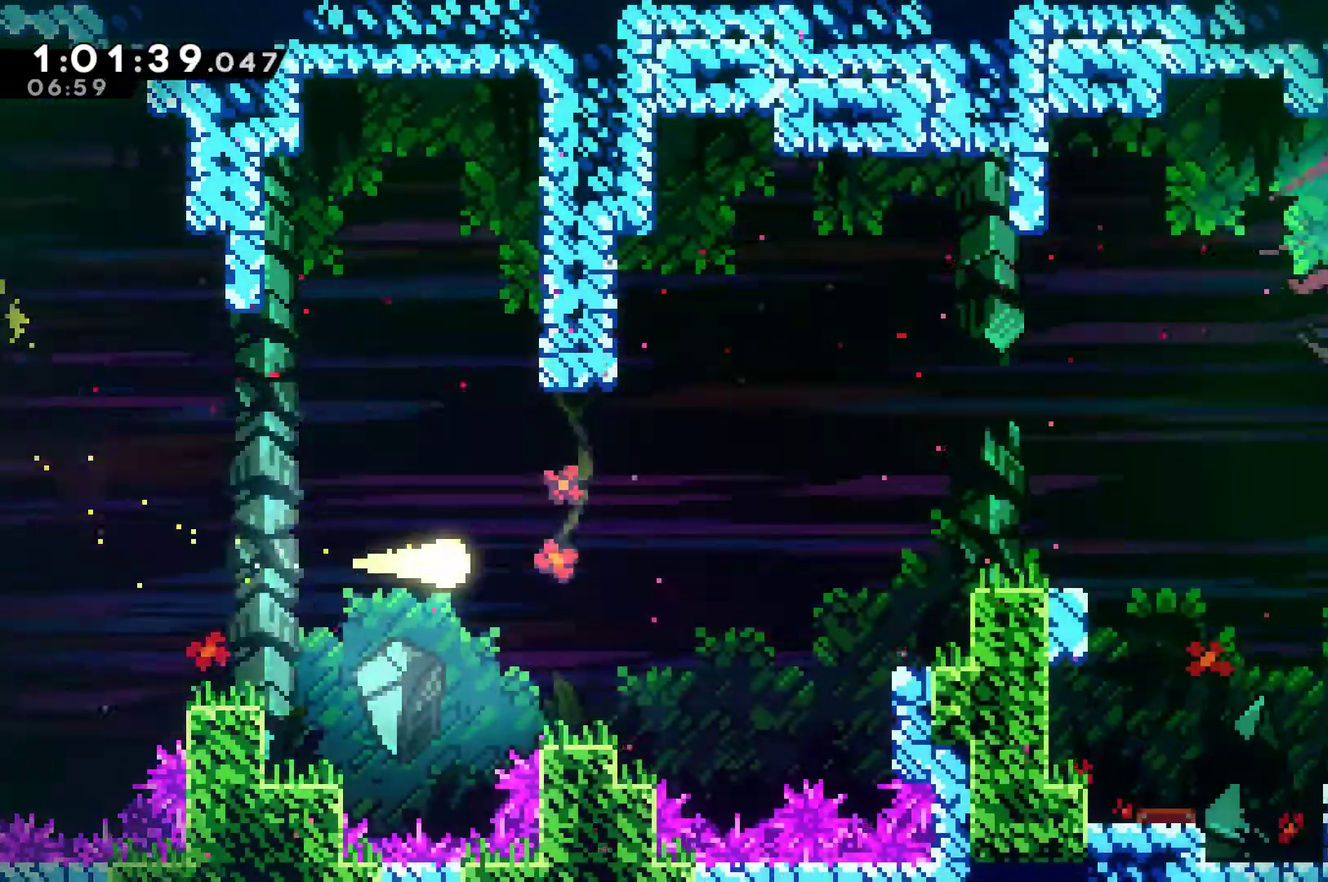
{"buttons": ["DPAD_UP", "DPAD_RIGHT"], "left_stick": "center", "right_stick": "center", "events": [[300, "DPAD_UP", "down"]]}
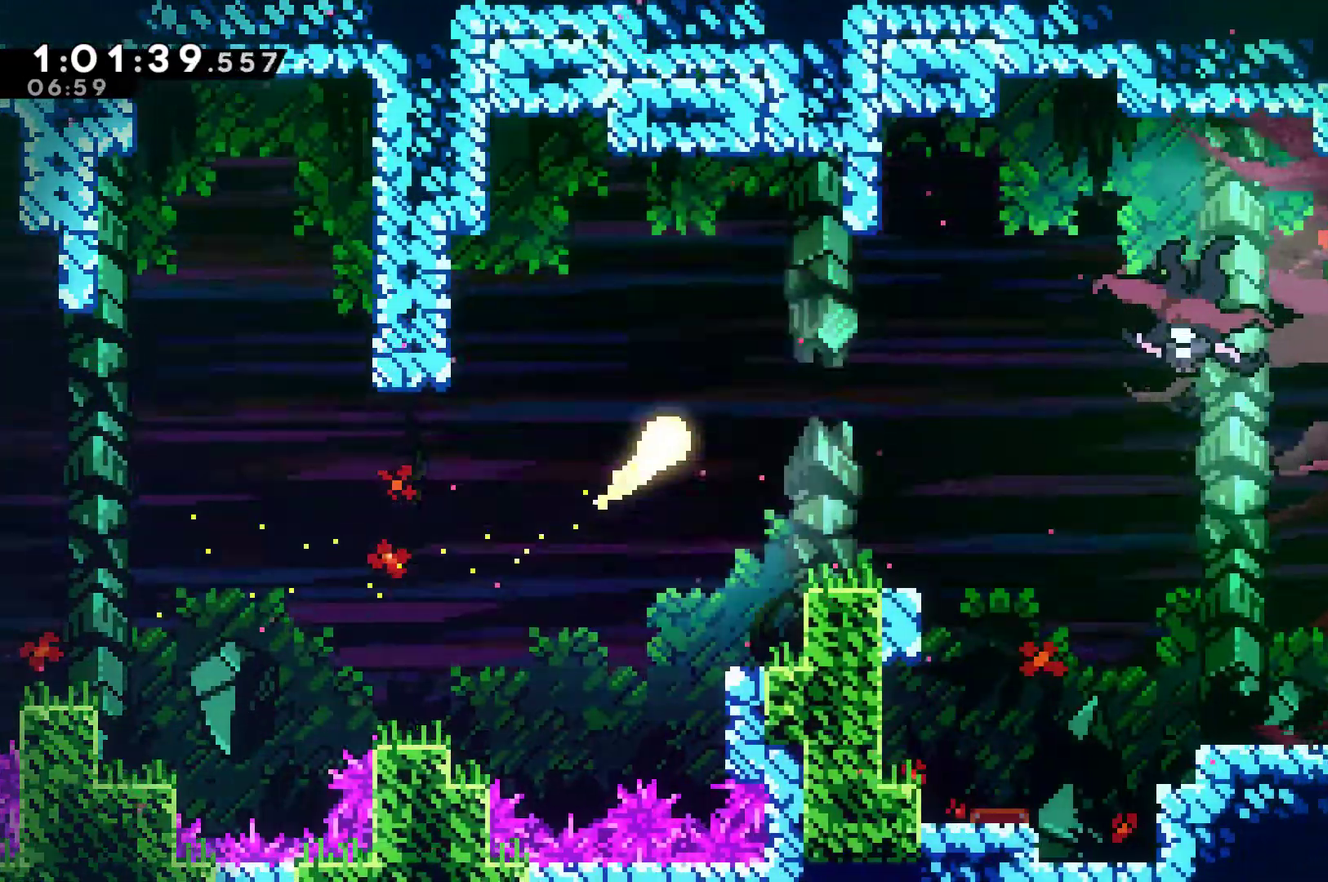
{"buttons": ["DPAD_RIGHT"], "left_stick": "center", "right_stick": "center", "events": [[33, "DPAD_UP", "up"], [267, "DPAD_UP", "down"], [400, "DPAD_UP", "up"]]}
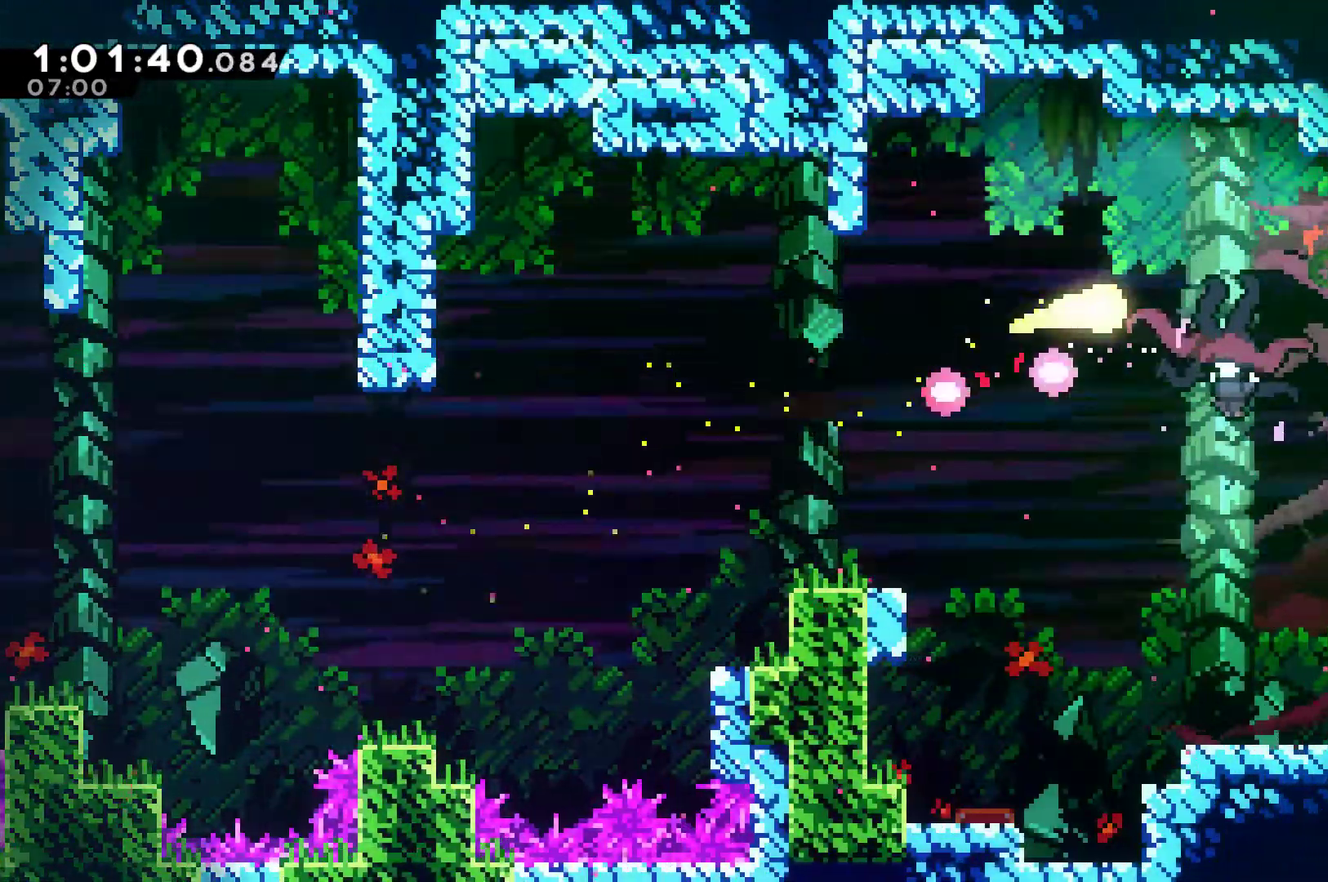
{"buttons": ["X", "DPAD_DOWN", "DPAD_RIGHT"], "left_stick": "center", "right_stick": "center", "events": [[433, "DPAD_DOWN", "down"], [500, "X", "down"]]}
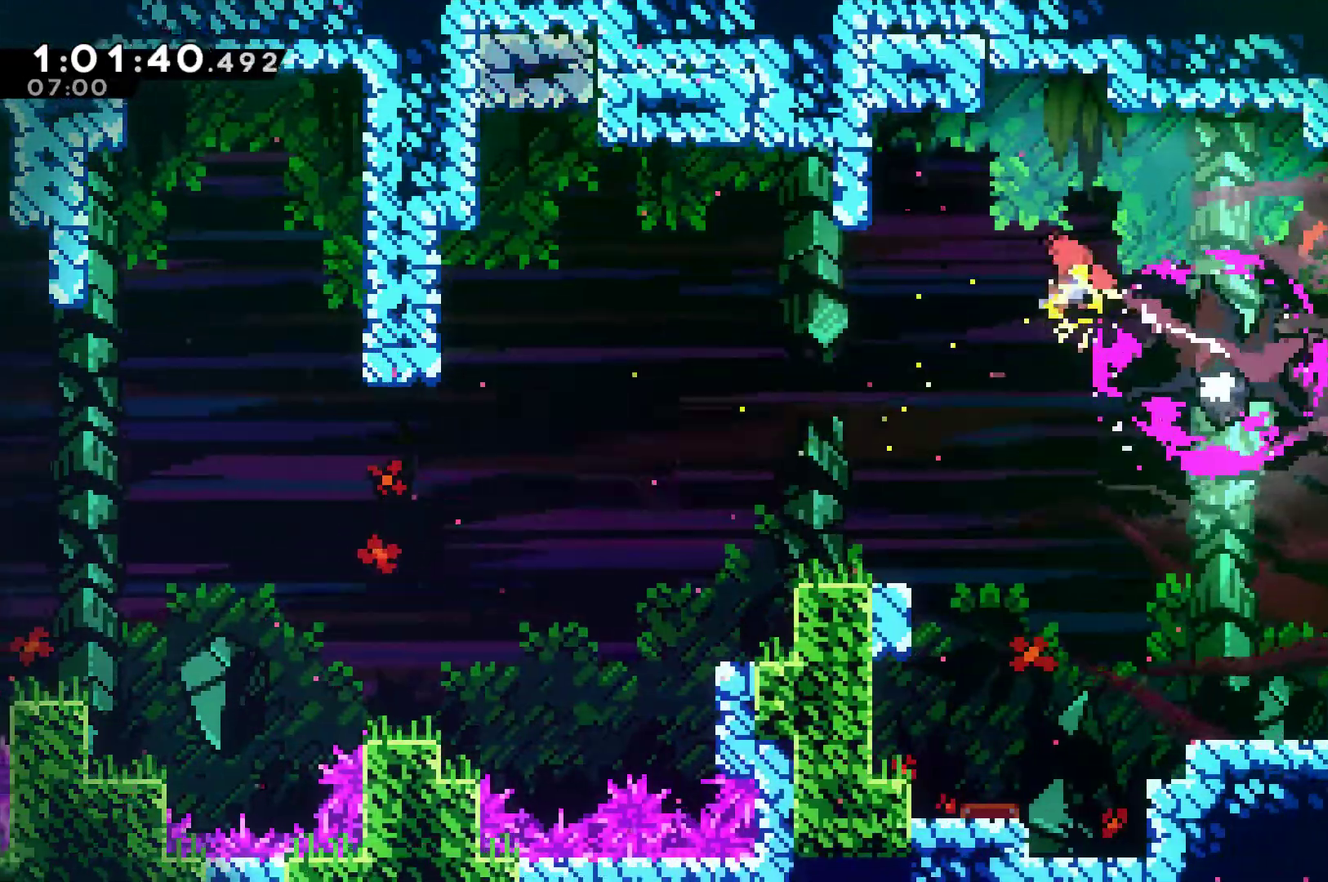
{"buttons": ["X", "DPAD_DOWN", "DPAD_RIGHT"], "left_stick": "center", "right_stick": "center", "events": [[67, "X", "up"], [167, "X", "down"], [233, "X", "up"], [300, "X", "down"]]}
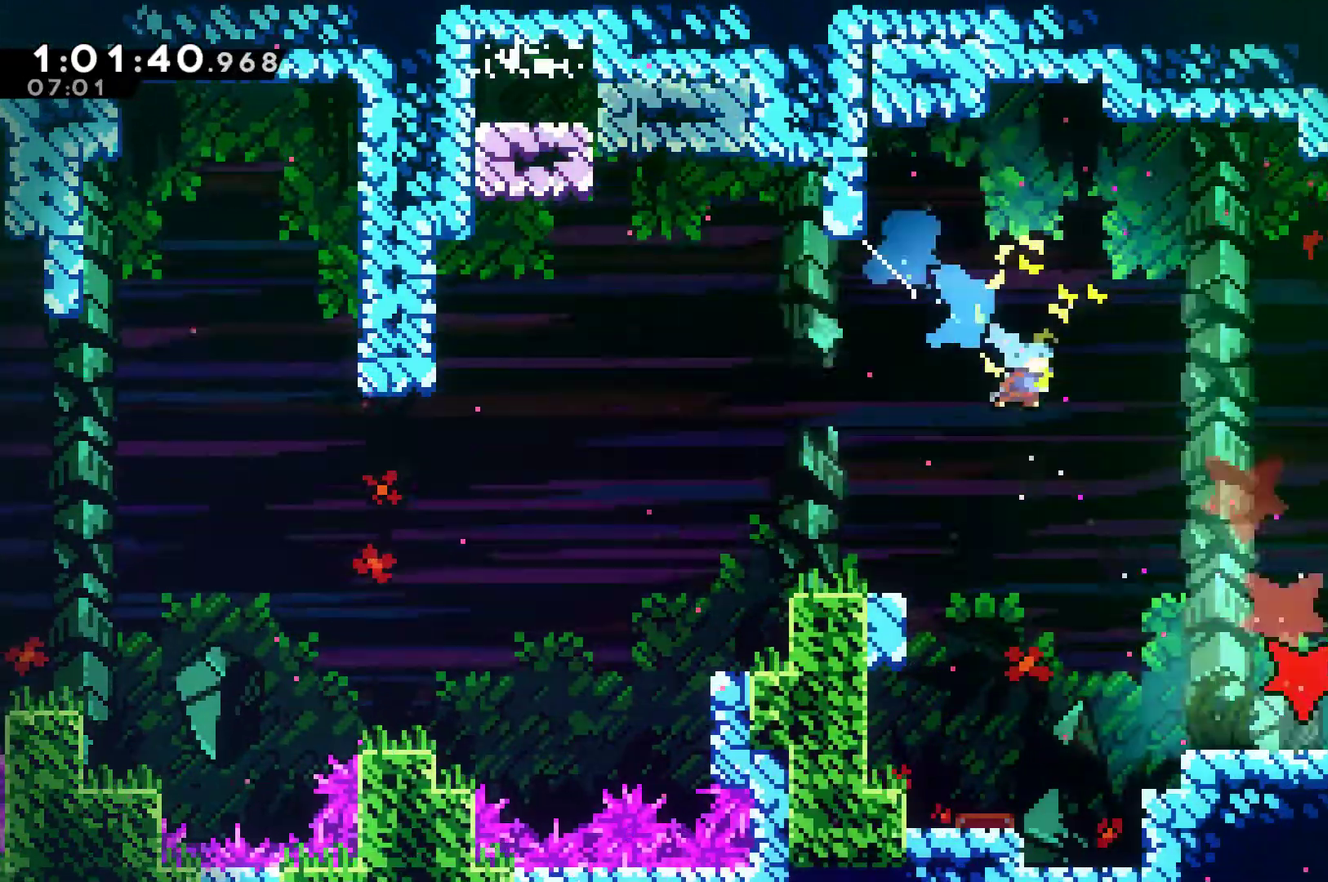
{"buttons": ["DPAD_DOWN", "DPAD_RIGHT"], "left_stick": "center", "right_stick": "center", "events": [[133, "X", "up"], [367, "DPAD_DOWN", "up"], [467, "DPAD_DOWN", "down"]]}
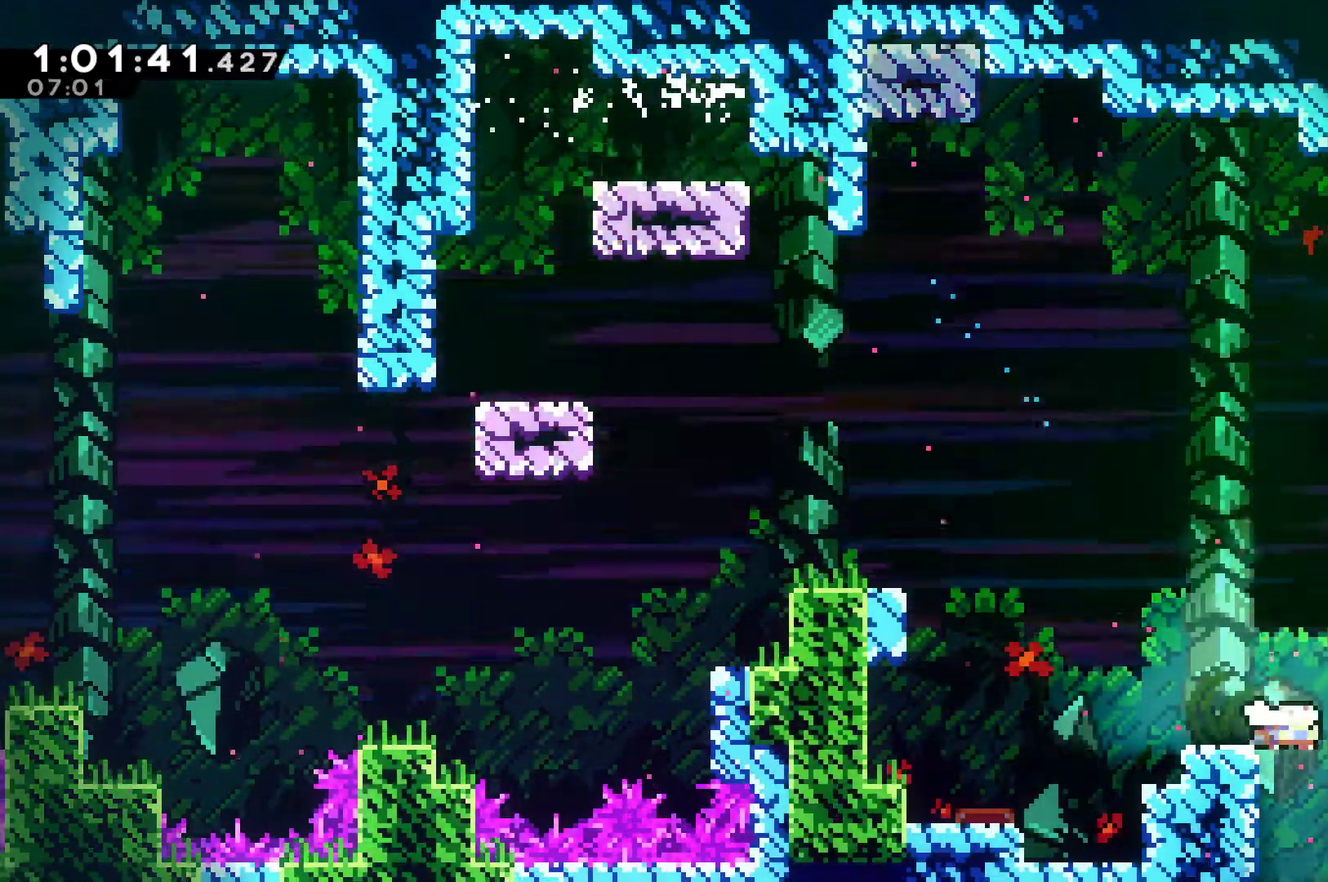
{"buttons": ["DPAD_DOWN"], "left_stick": "center", "right_stick": "center", "events": [[133, "DPAD_RIGHT", "up"]]}
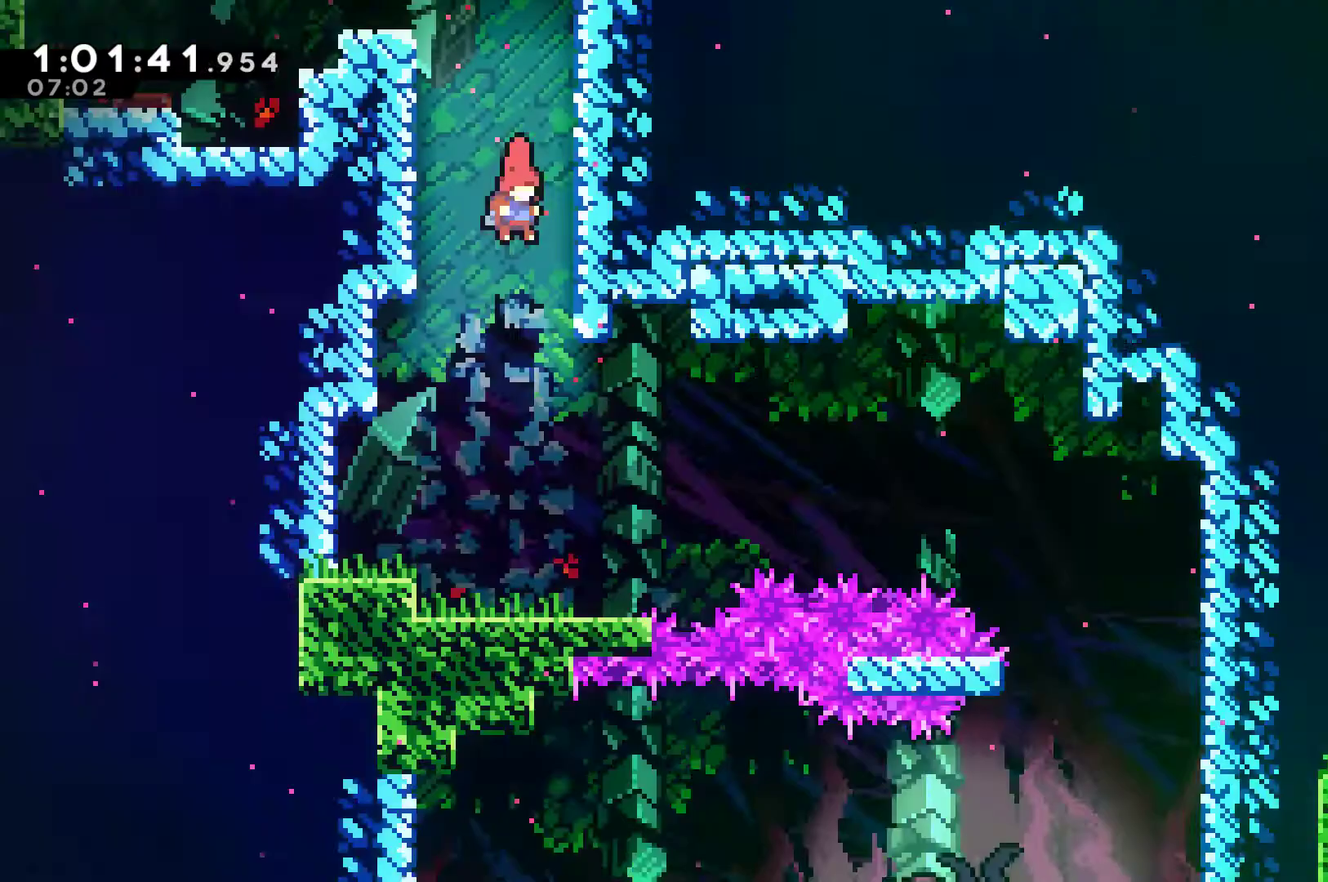
{"buttons": ["DPAD_DOWN", "DPAD_RIGHT"], "left_stick": "center", "right_stick": "center", "events": [[200, "DPAD_RIGHT", "down"]]}
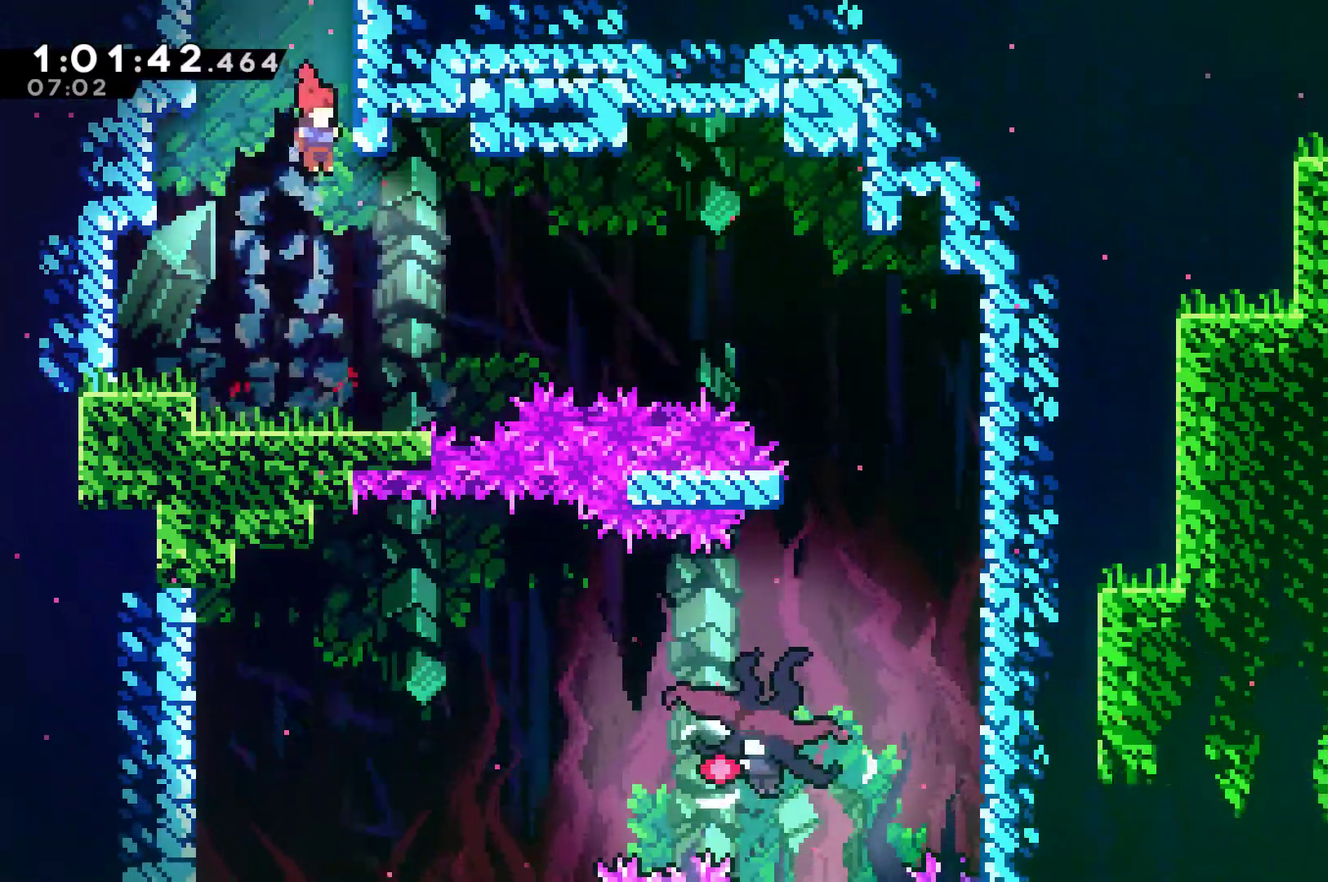
{"buttons": ["A", "DPAD_RIGHT"], "left_stick": "center", "right_stick": "center", "events": [[67, "DPAD_DOWN", "up"], [333, "A", "down"]]}
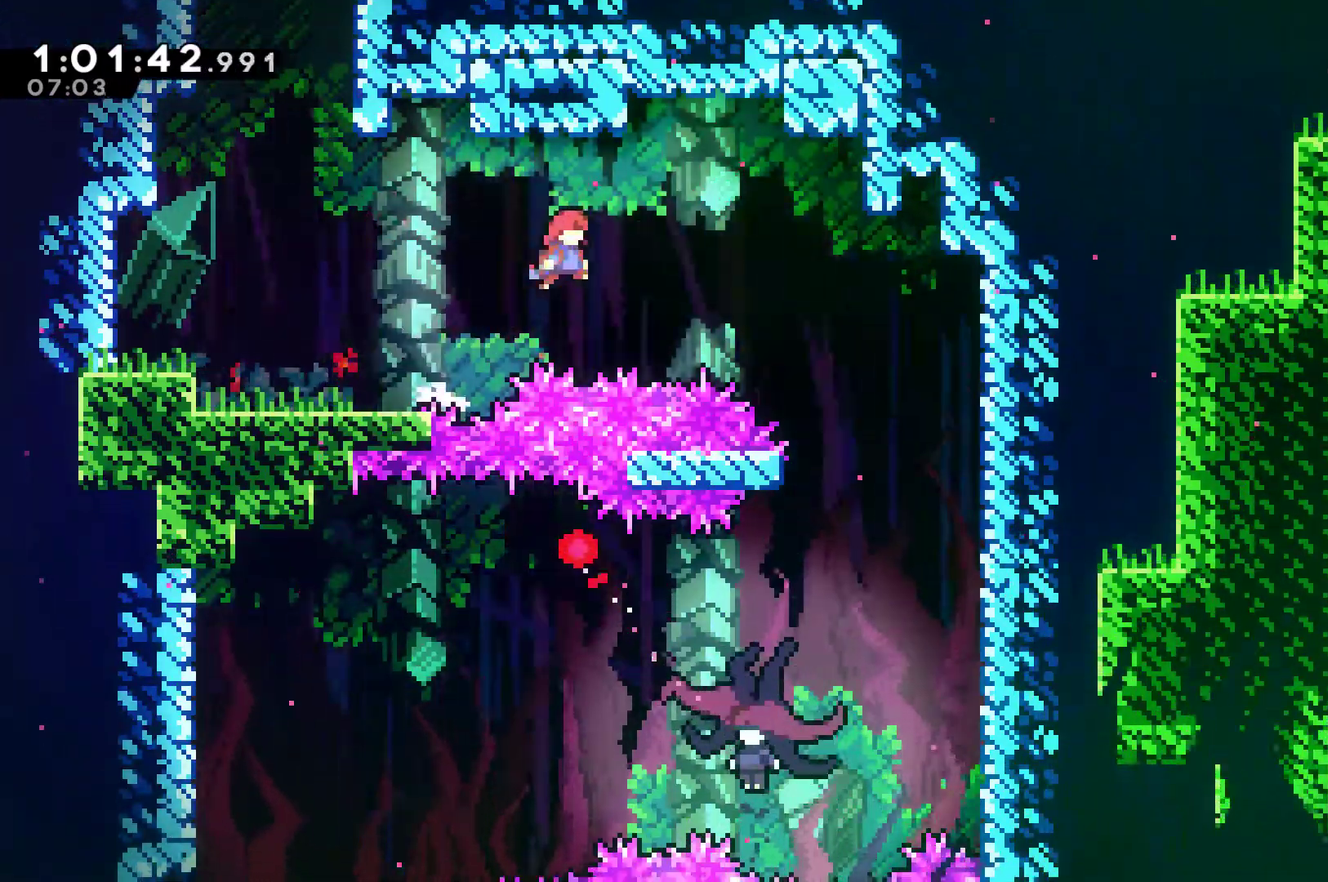
{"buttons": ["DPAD_UP", "DPAD_LEFT"], "left_stick": "center", "right_stick": "center", "events": [[33, "A", "up"], [67, "X", "down"], [233, "X", "up"], [300, "DPAD_RIGHT", "up"], [367, "DPAD_LEFT", "down"], [433, "DPAD_UP", "down"]]}
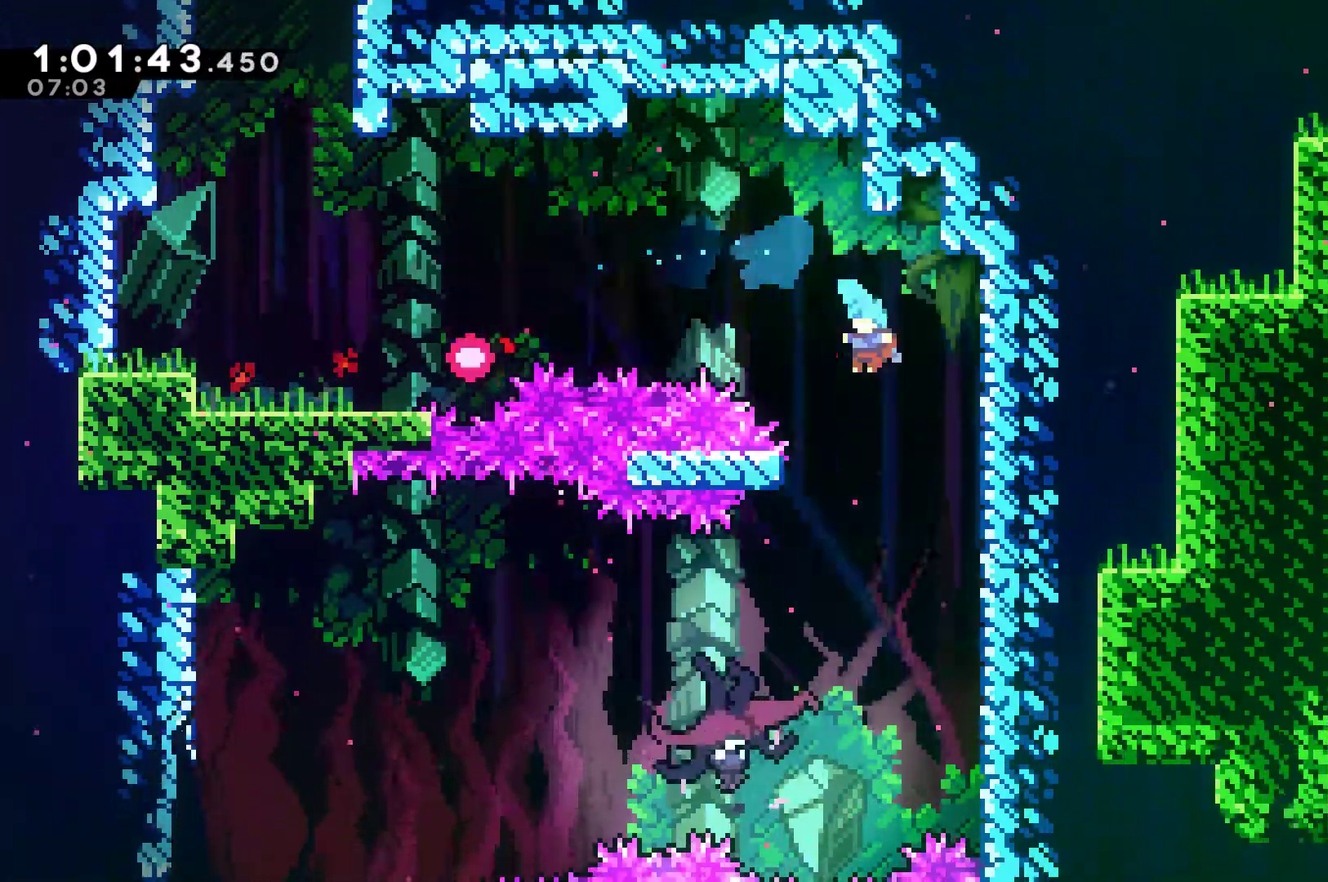
{"buttons": [], "left_stick": "center", "right_stick": "center", "events": [[400, "DPAD_UP", "up"], [467, "DPAD_LEFT", "up"]]}
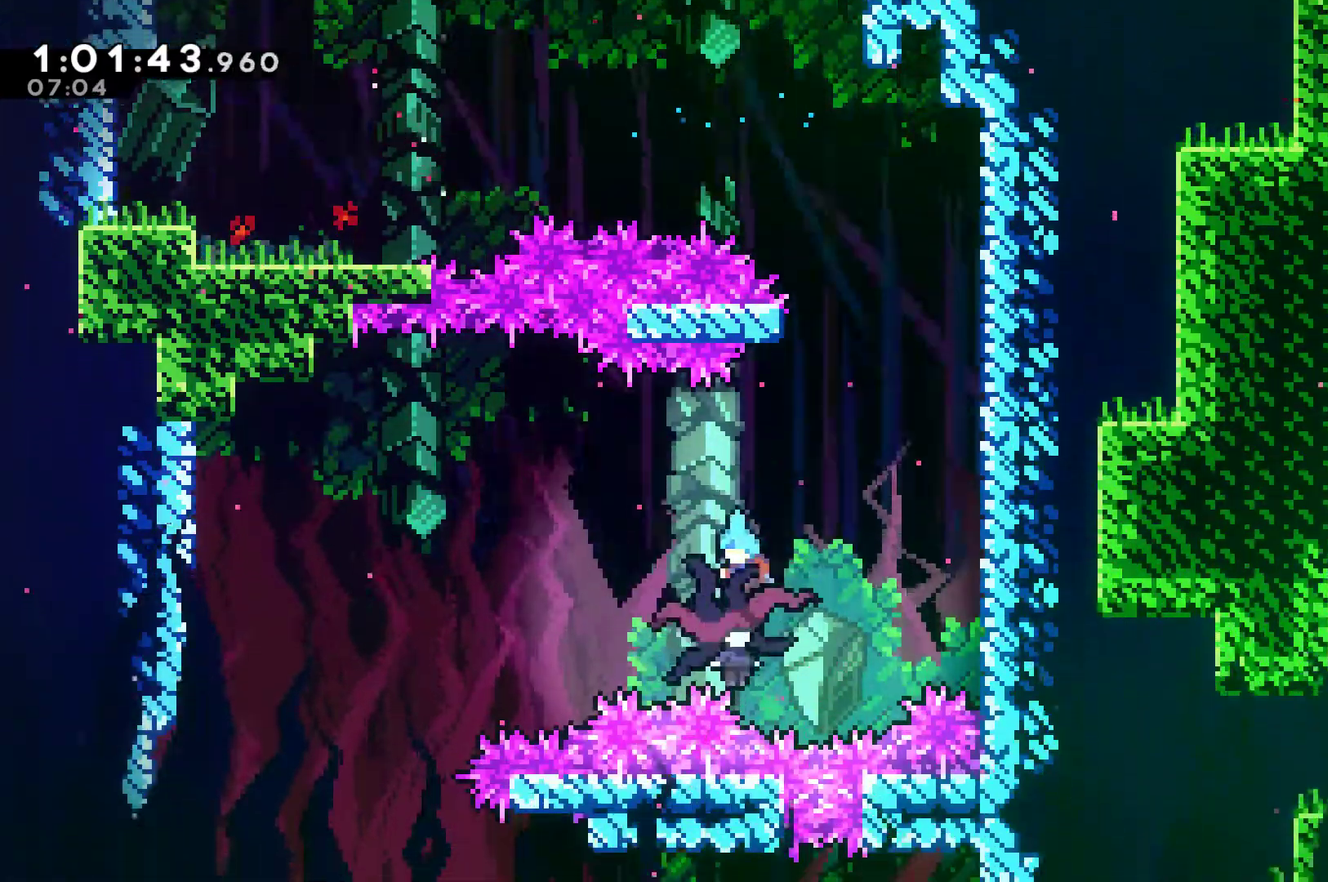
{"buttons": [], "left_stick": "center", "right_stick": "center", "events": []}
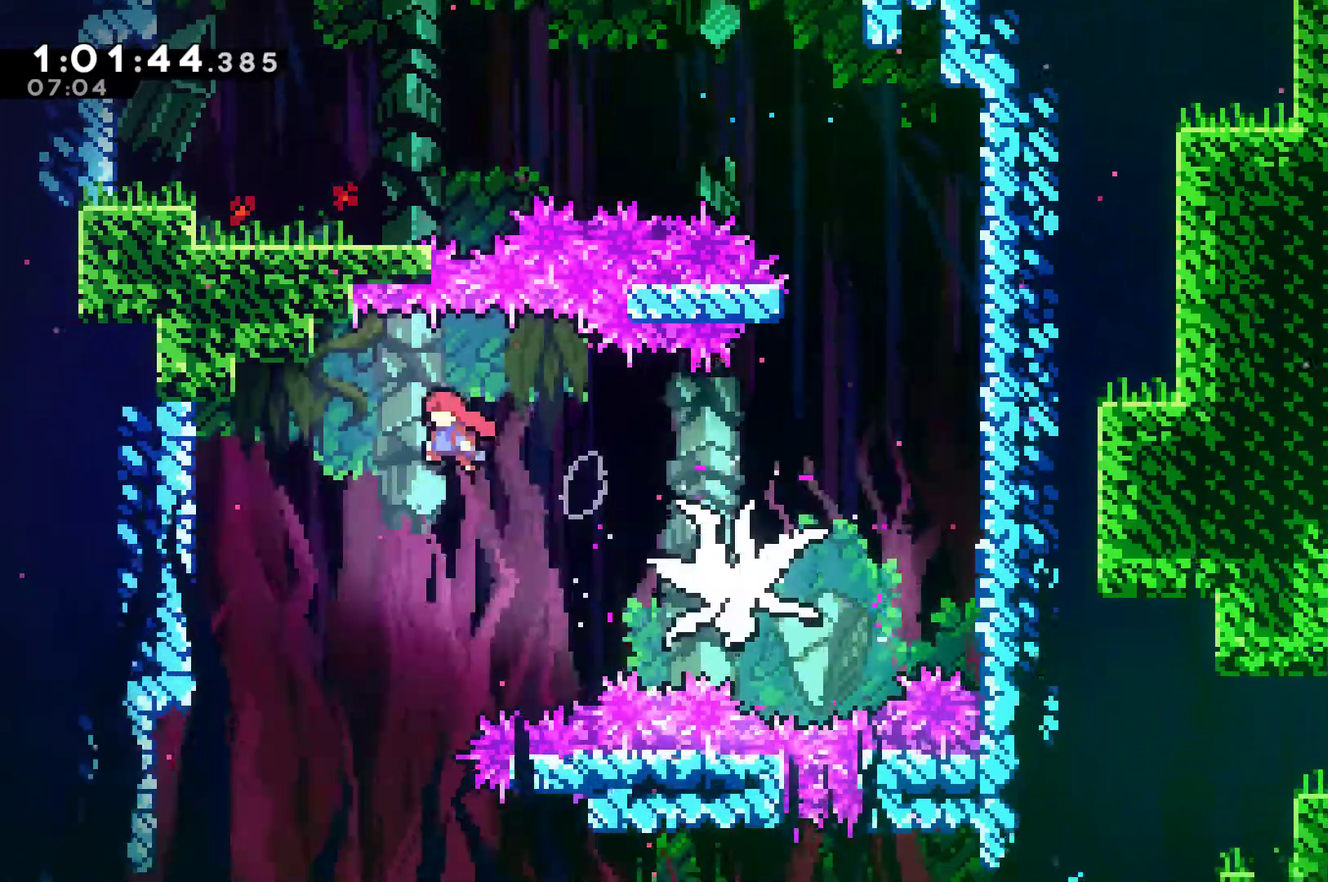
{"buttons": [], "left_stick": "center", "right_stick": "center", "events": []}
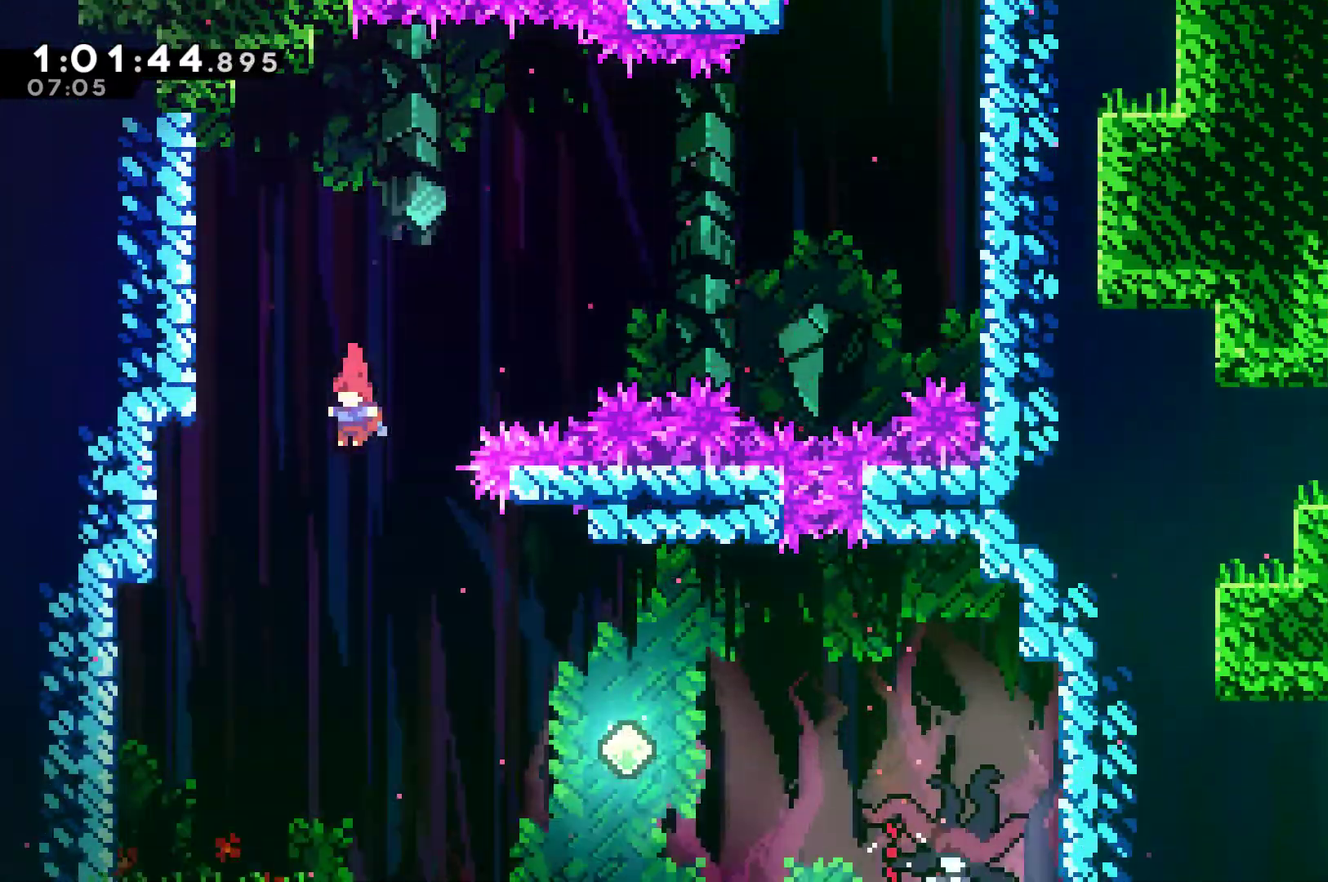
{"buttons": ["X", "DPAD_RIGHT"], "left_stick": "center", "right_stick": "center", "events": [[67, "DPAD_RIGHT", "down"], [467, "X", "down"]]}
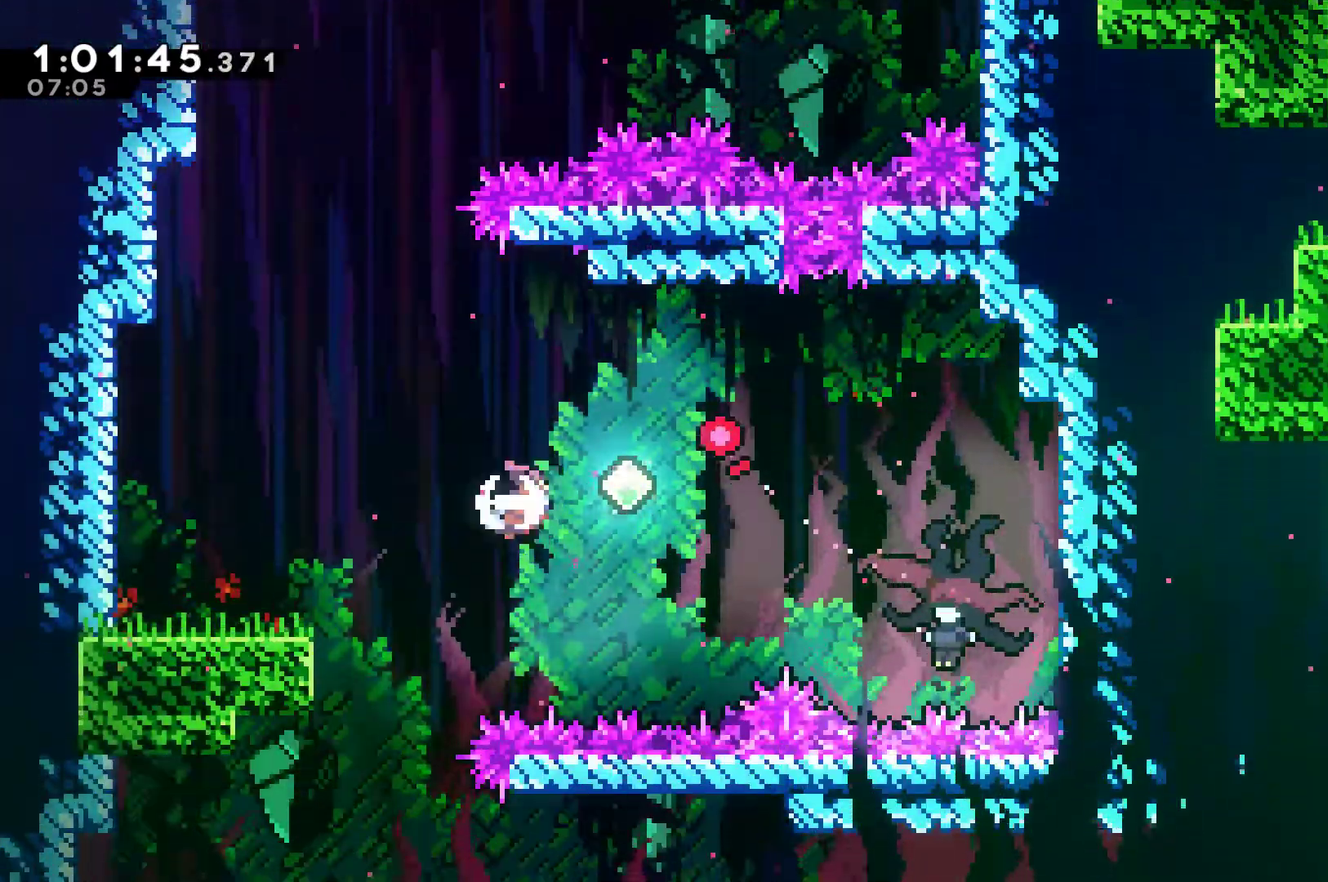
{"buttons": ["DPAD_RIGHT"], "left_stick": "center", "right_stick": "center", "events": [[67, "X", "up"]]}
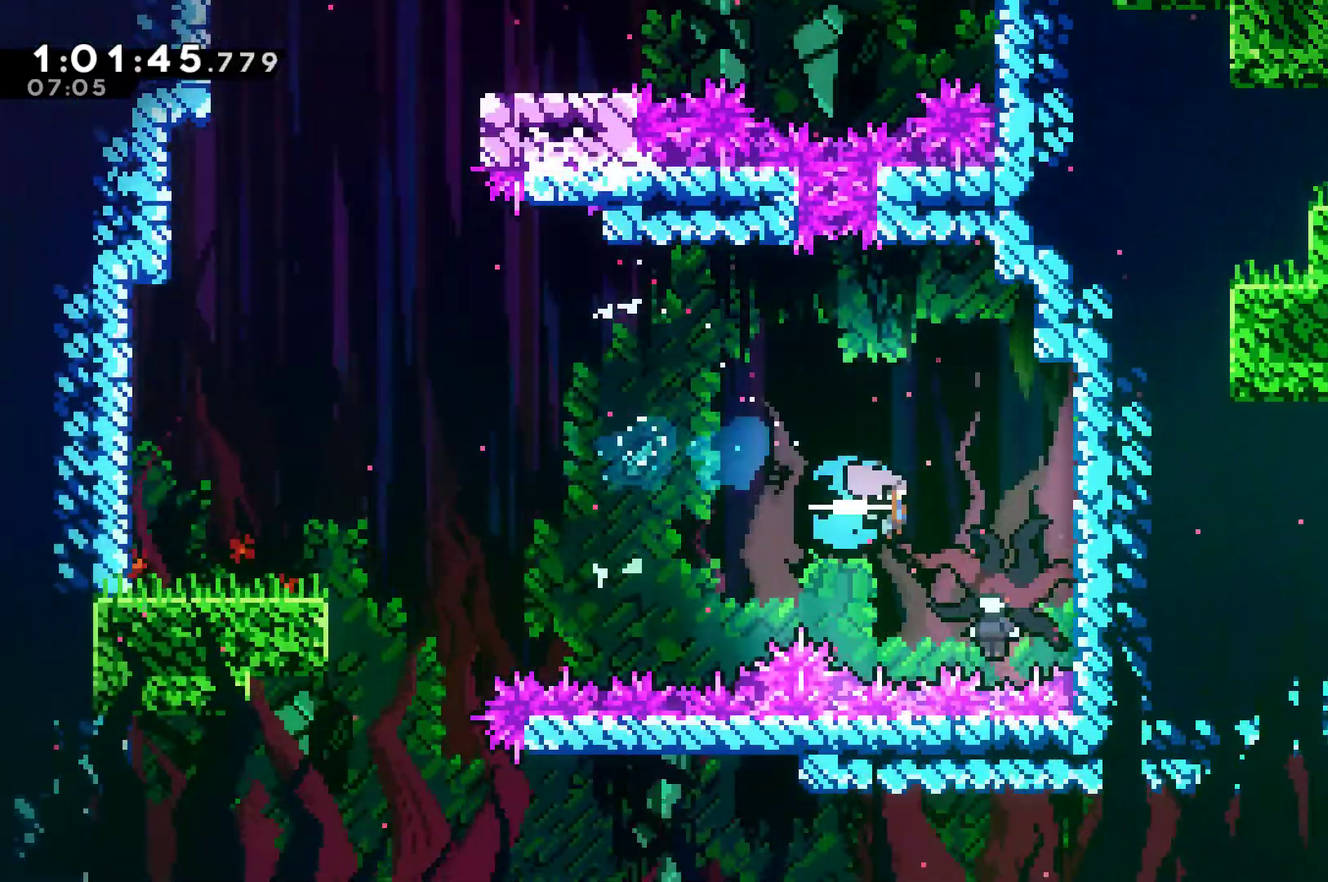
{"buttons": ["DPAD_LEFT"], "left_stick": "center", "right_stick": "center", "events": [[67, "DPAD_RIGHT", "up"], [167, "DPAD_LEFT", "down"]]}
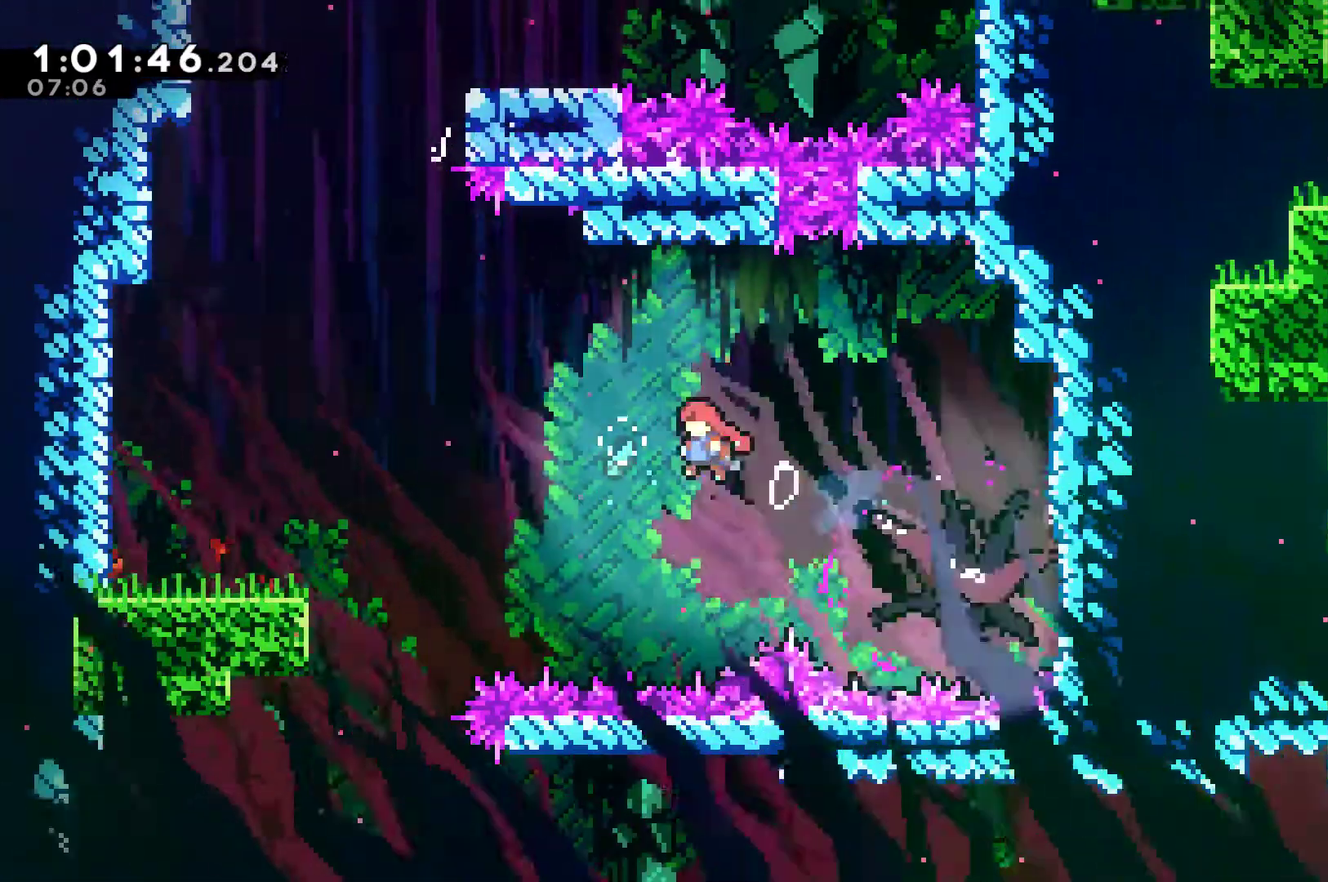
{"buttons": [], "left_stick": "center", "right_stick": "center", "events": [[433, "DPAD_LEFT", "up"]]}
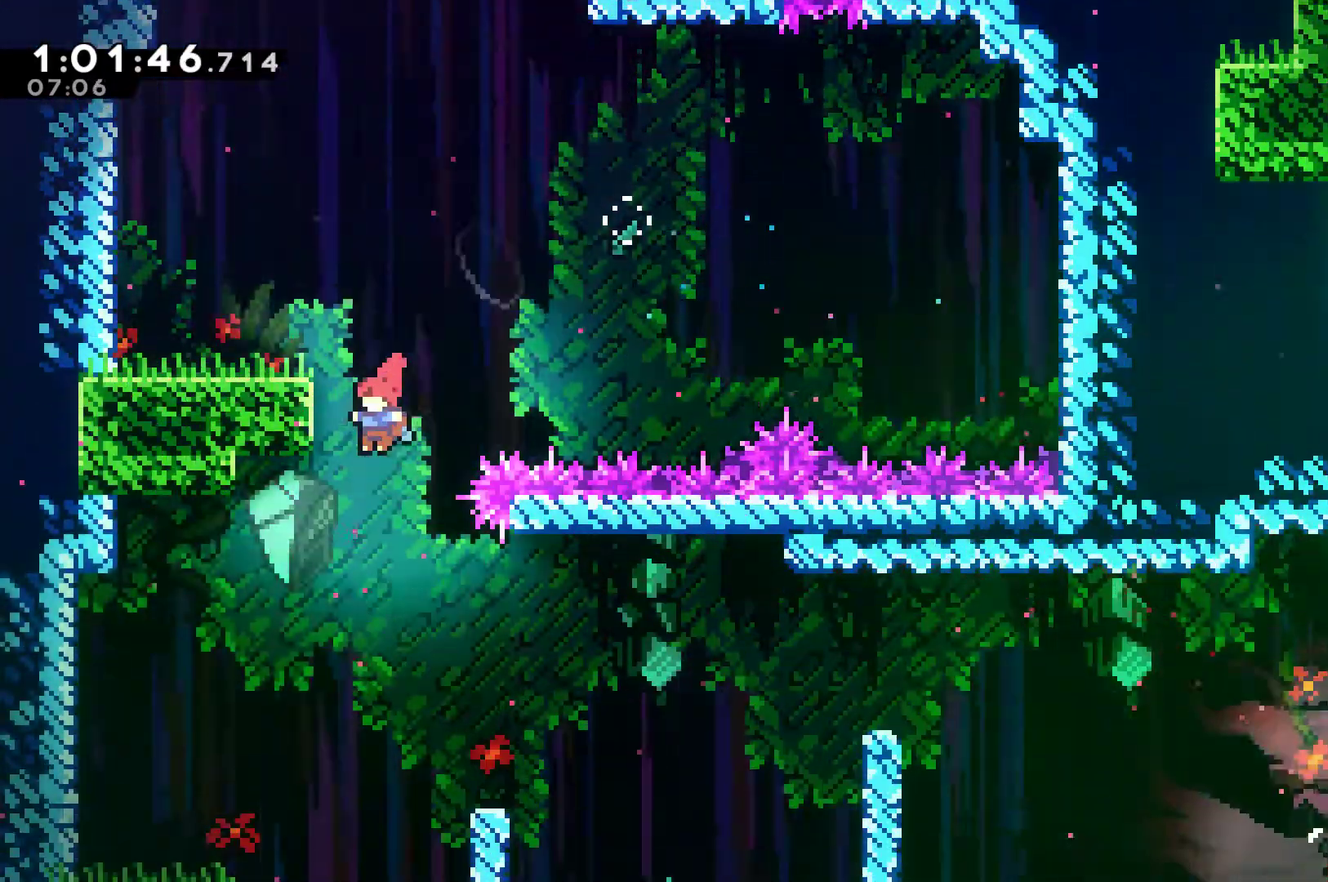
{"buttons": ["DPAD_RIGHT"], "left_stick": "center", "right_stick": "center", "events": [[333, "DPAD_RIGHT", "down"], [400, "X", "down"], [467, "X", "up"]]}